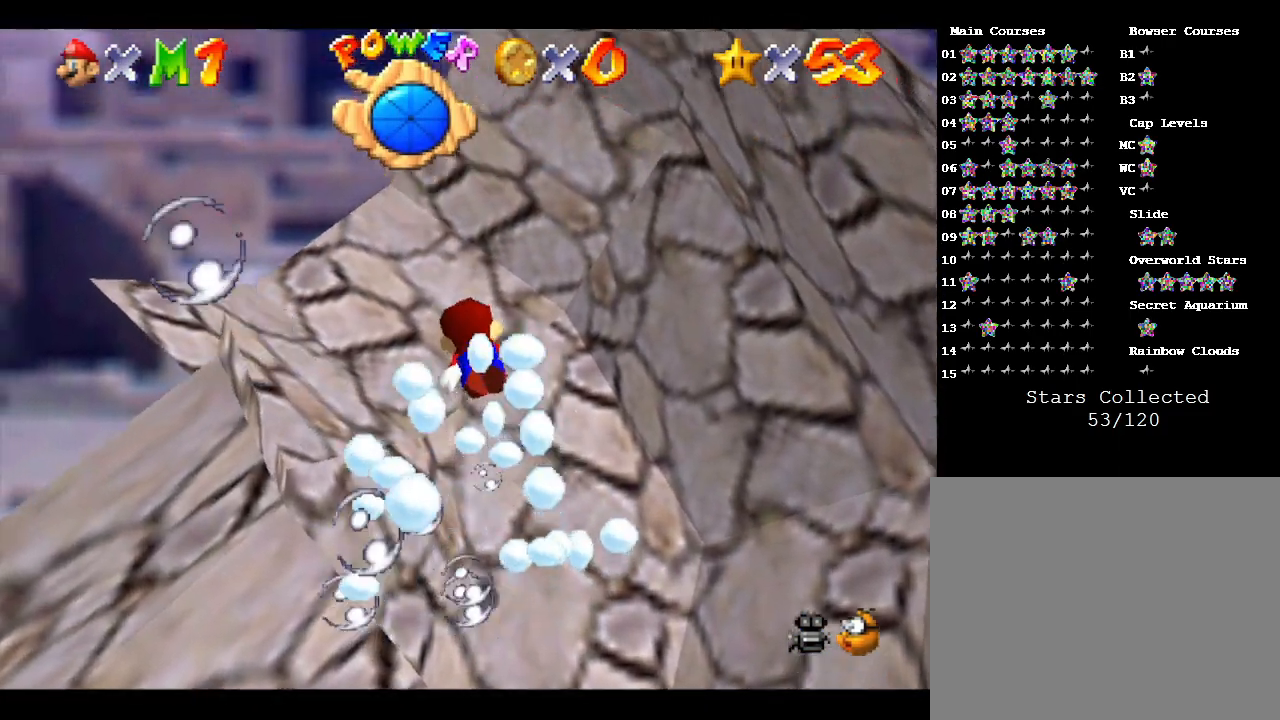
Gameplay with a controller (Nintendo layout); each line is a JSON object with the inputs held at the frame after it. "events" lists button and stick changes between this image and that frame as [ms after this image, input, new state], when the widget could be followed in between. Not read: L3 R3.
{"buttons": ["A"], "left_stick": "down-left", "events": [[233, "left_stick", "up-left"], [283, "A", "down"], [417, "left_stick", "down-left"]]}
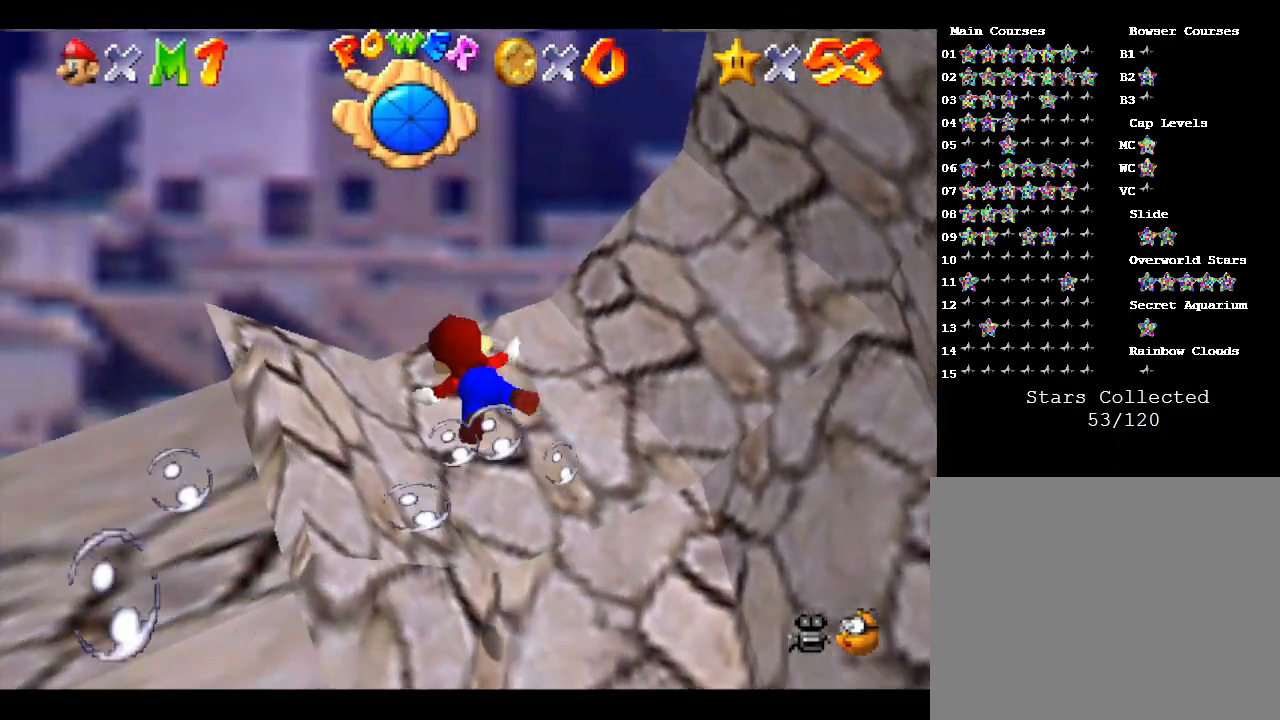
{"buttons": [], "left_stick": "up-right", "events": [[250, "A", "up"], [283, "left_stick", "up-left"], [350, "left_stick", "up"], [500, "left_stick", "up-right"]]}
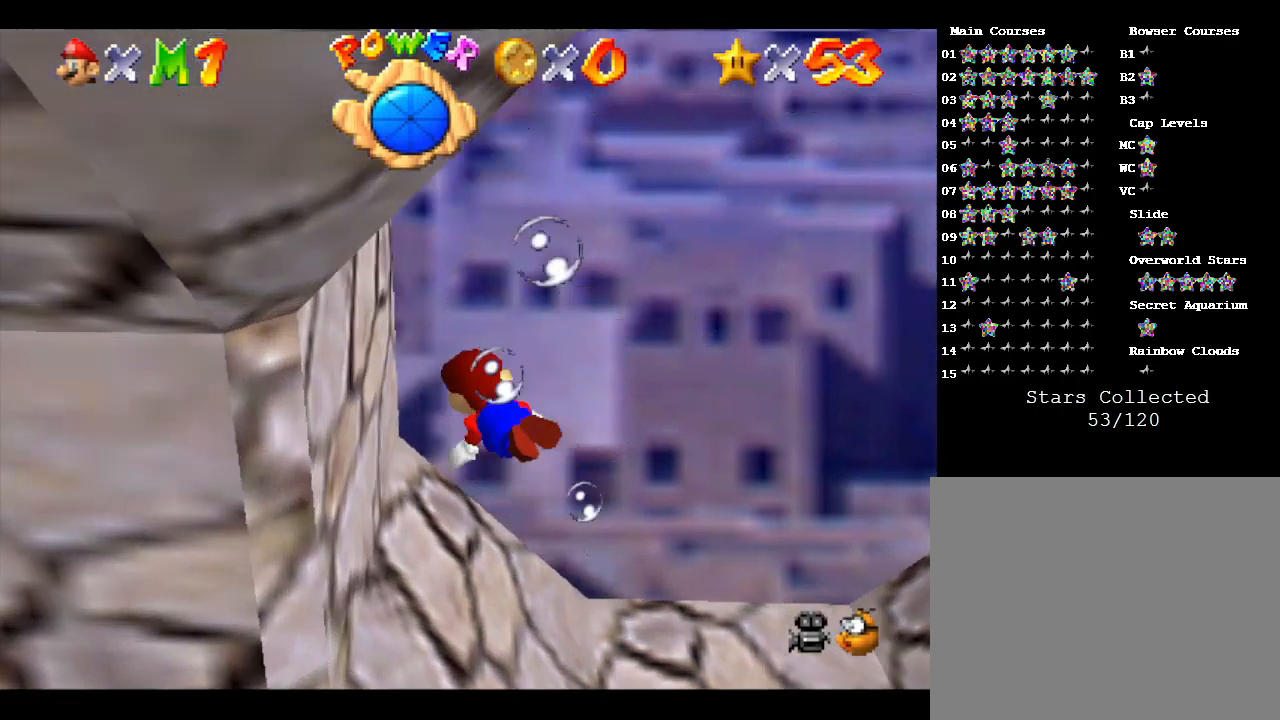
{"buttons": ["A"], "left_stick": "right", "events": [[100, "left_stick", "right"], [400, "A", "down"]]}
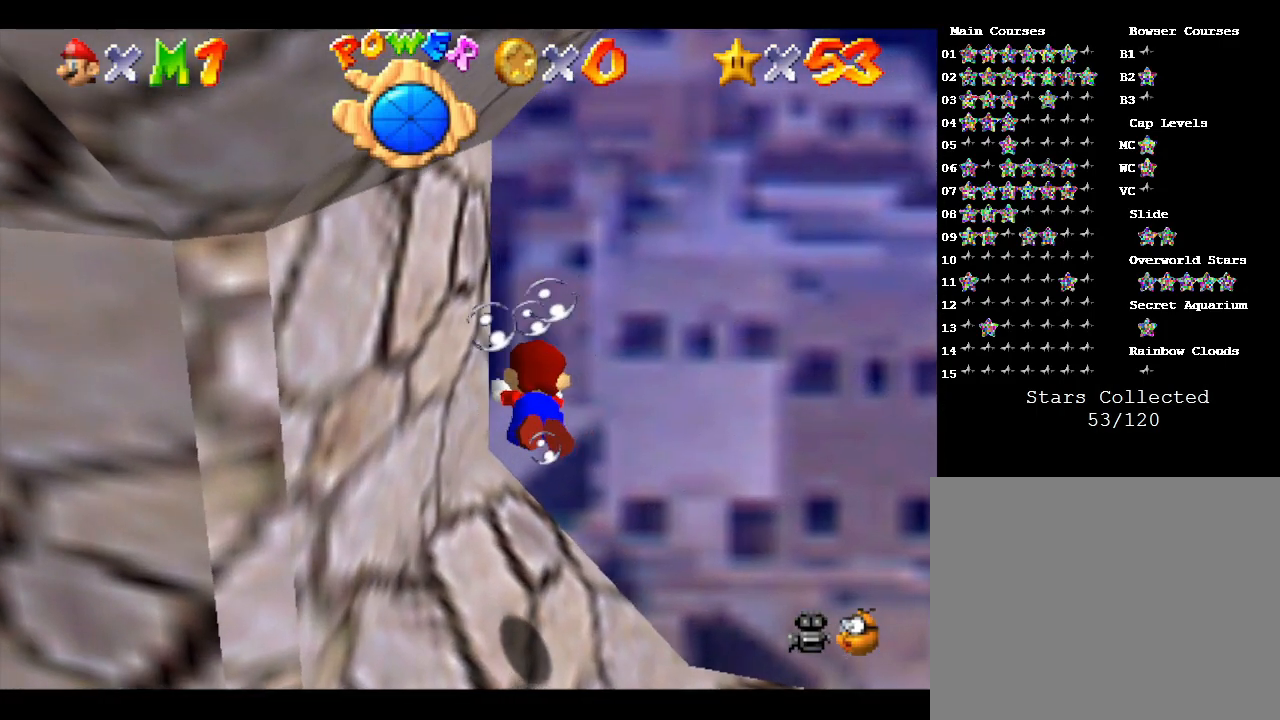
{"buttons": [], "left_stick": "right", "events": [[267, "A", "up"]]}
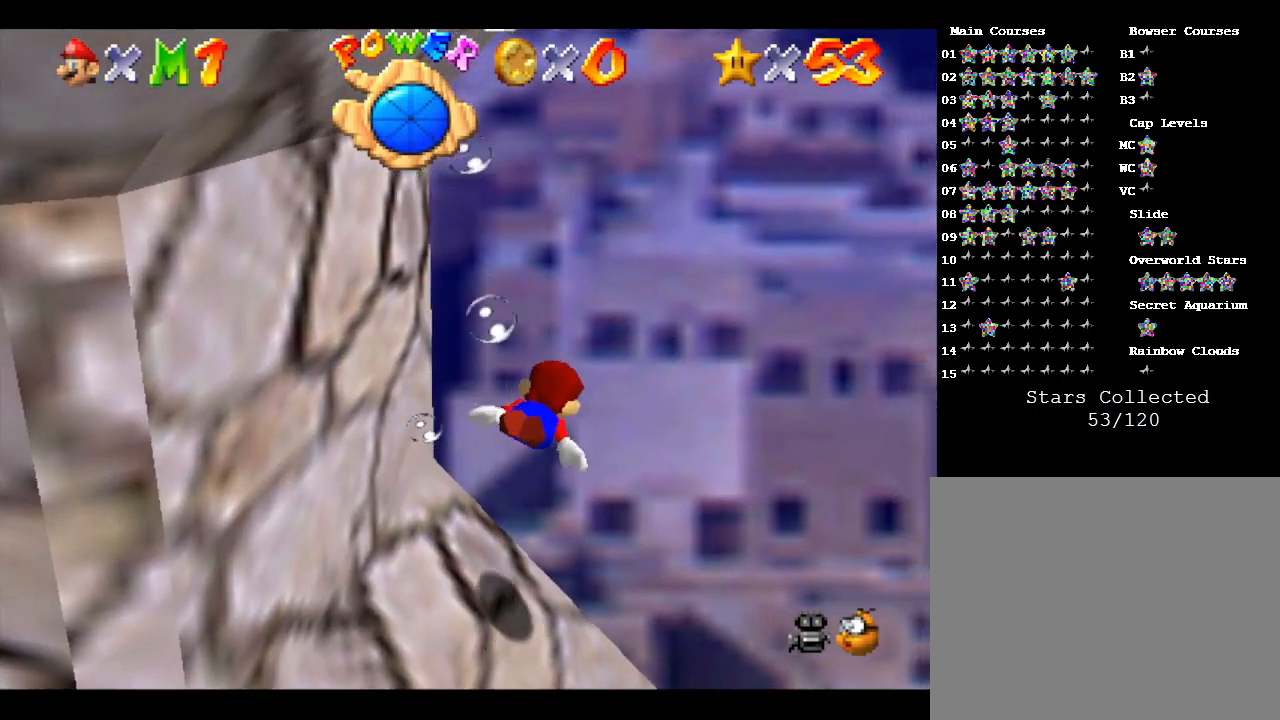
{"buttons": ["A"], "left_stick": "right", "events": [[267, "A", "down"]]}
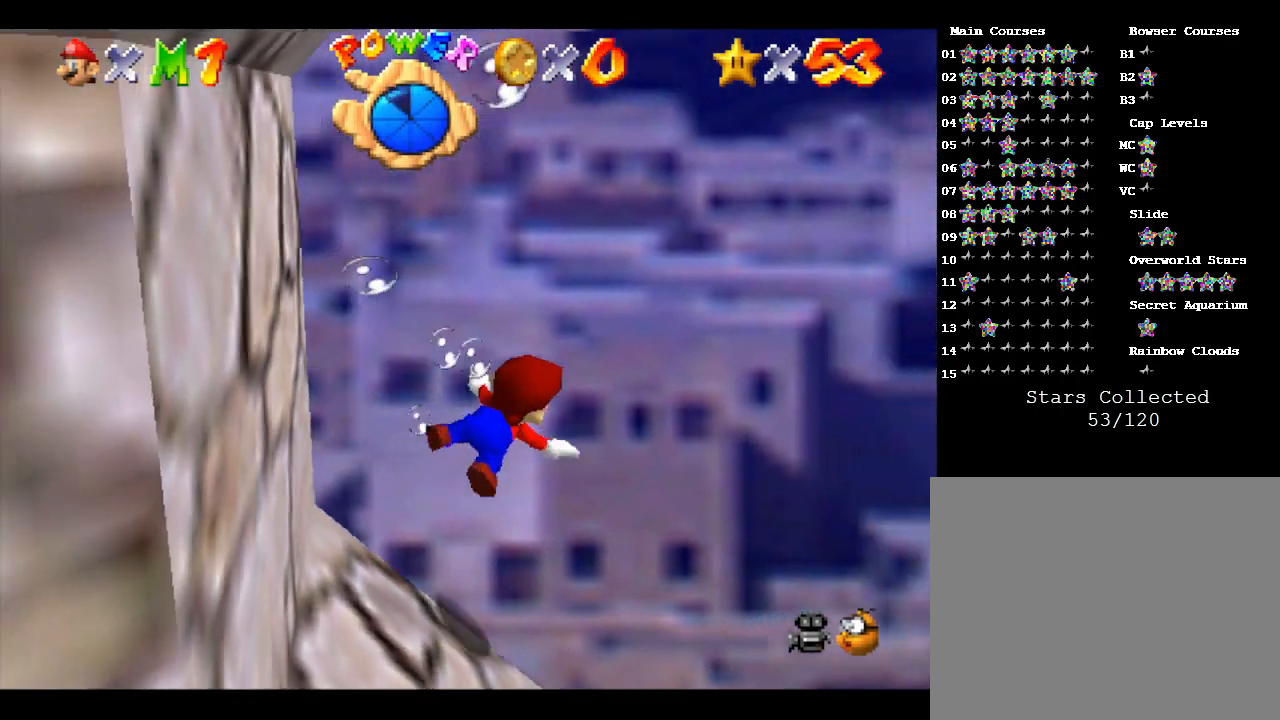
{"buttons": [], "left_stick": "right", "events": [[317, "A", "up"]]}
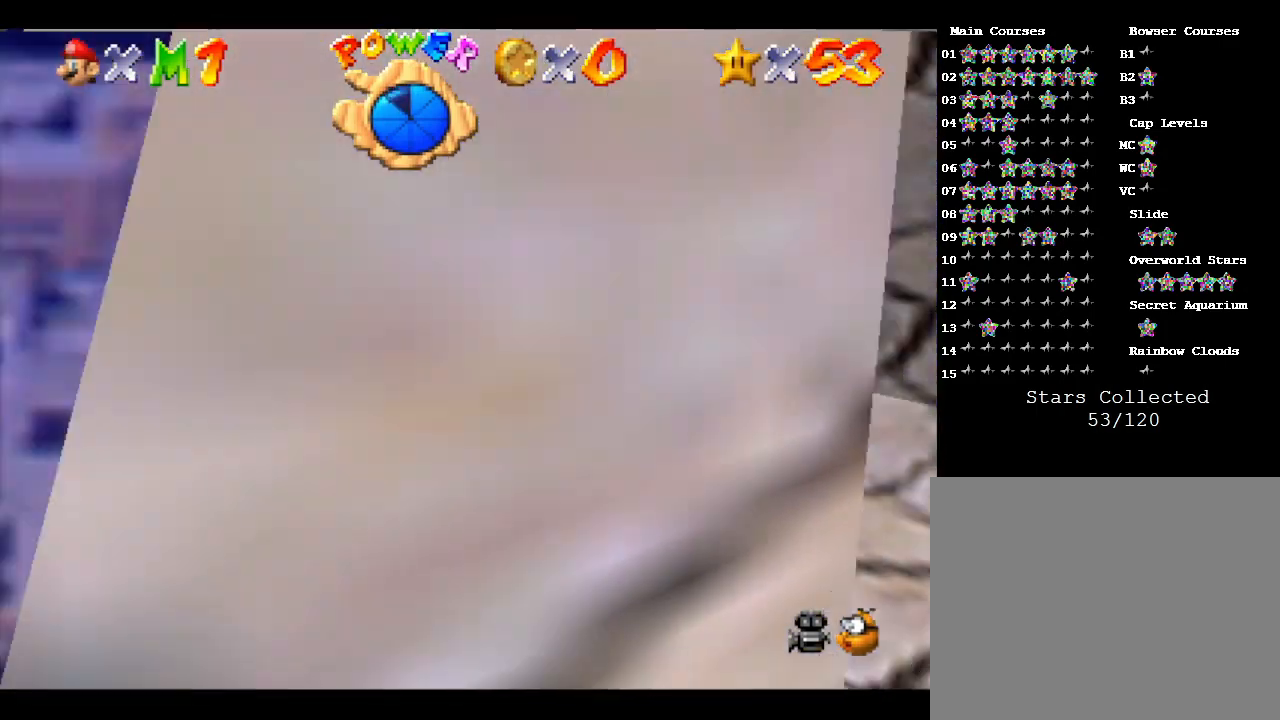
{"buttons": [], "left_stick": "right", "events": [[67, "A", "down"], [500, "A", "up"]]}
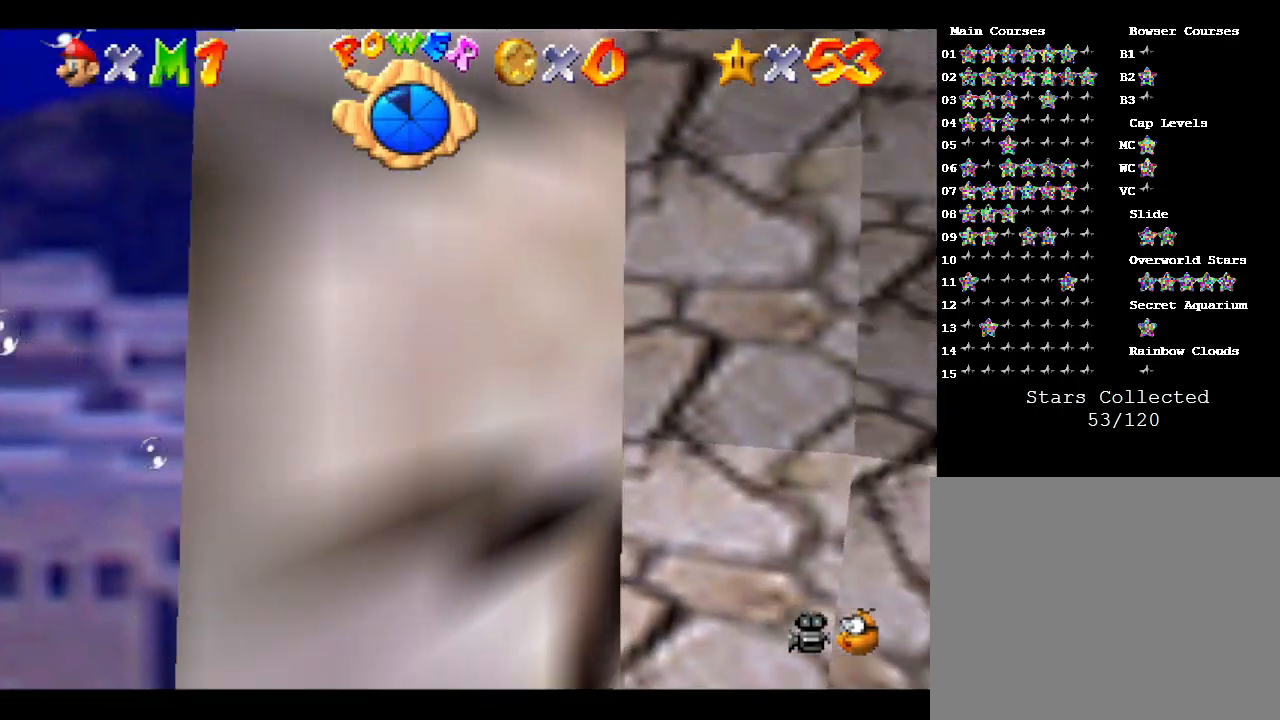
{"buttons": ["A"], "left_stick": "center", "events": [[433, "A", "down"], [467, "left_stick", "center"]]}
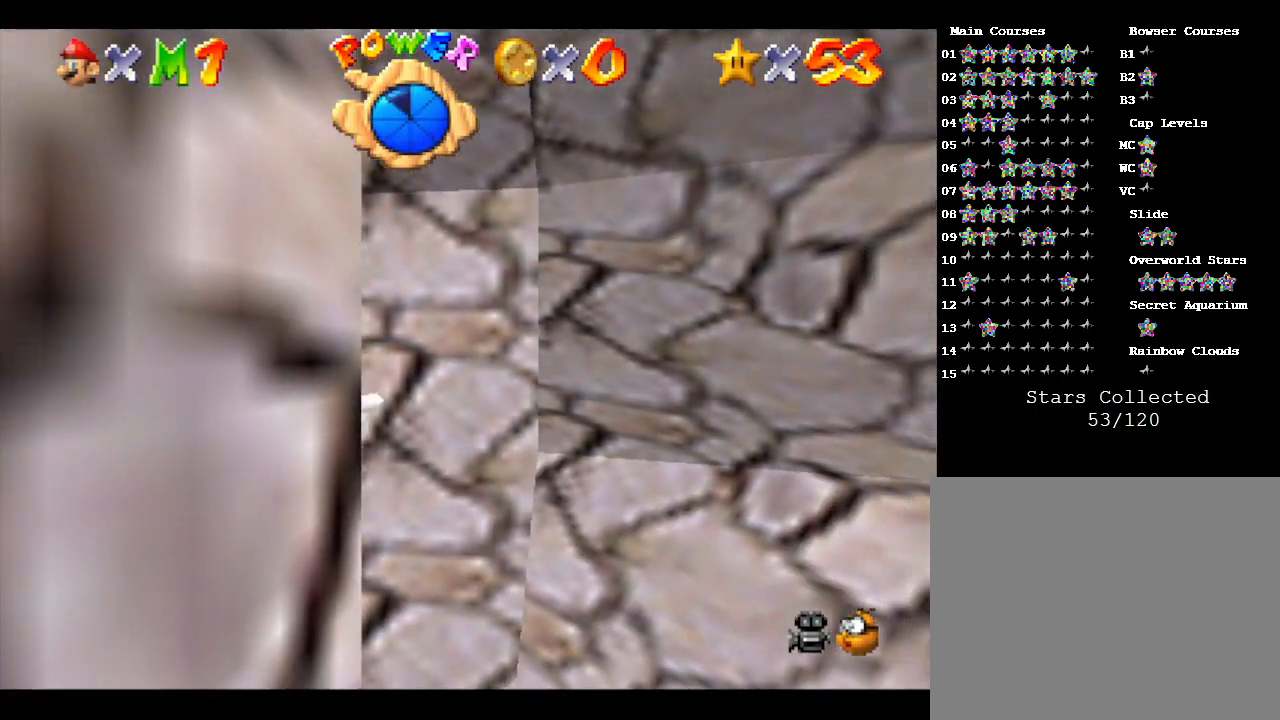
{"buttons": [], "left_stick": "center", "events": [[300, "A", "up"]]}
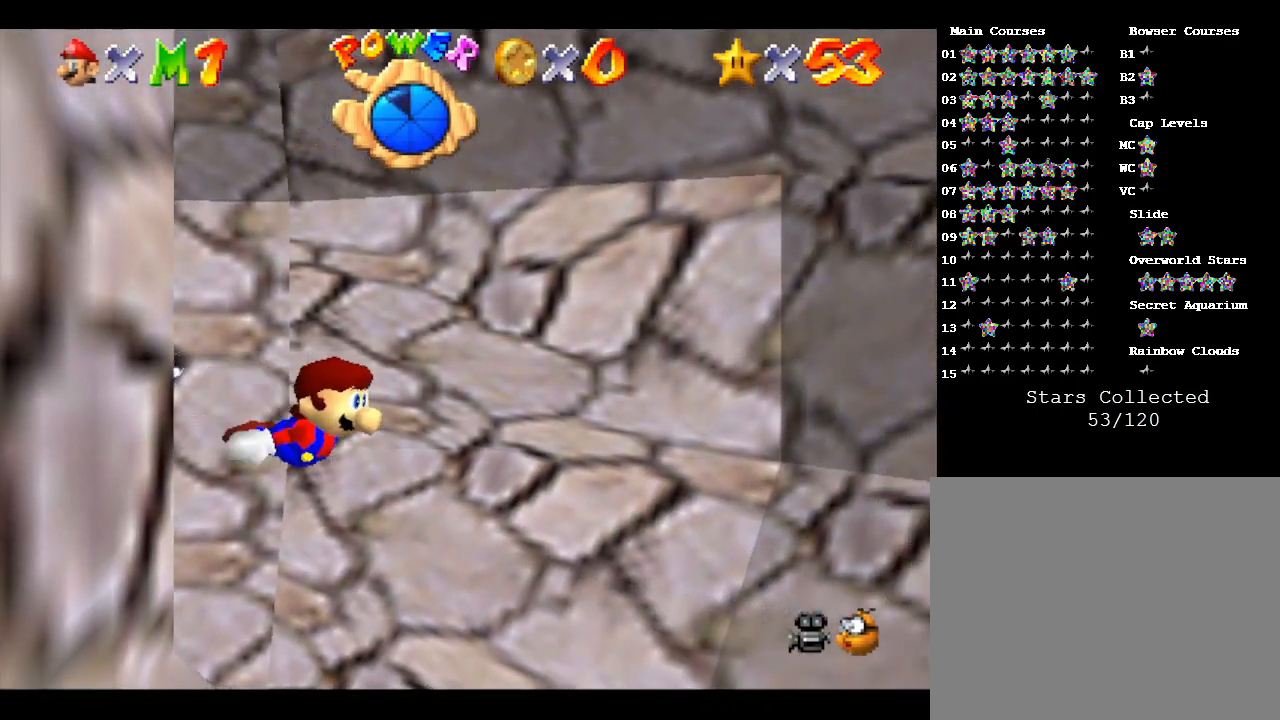
{"buttons": ["A"], "left_stick": "right", "events": [[133, "left_stick", "right"], [167, "A", "down"]]}
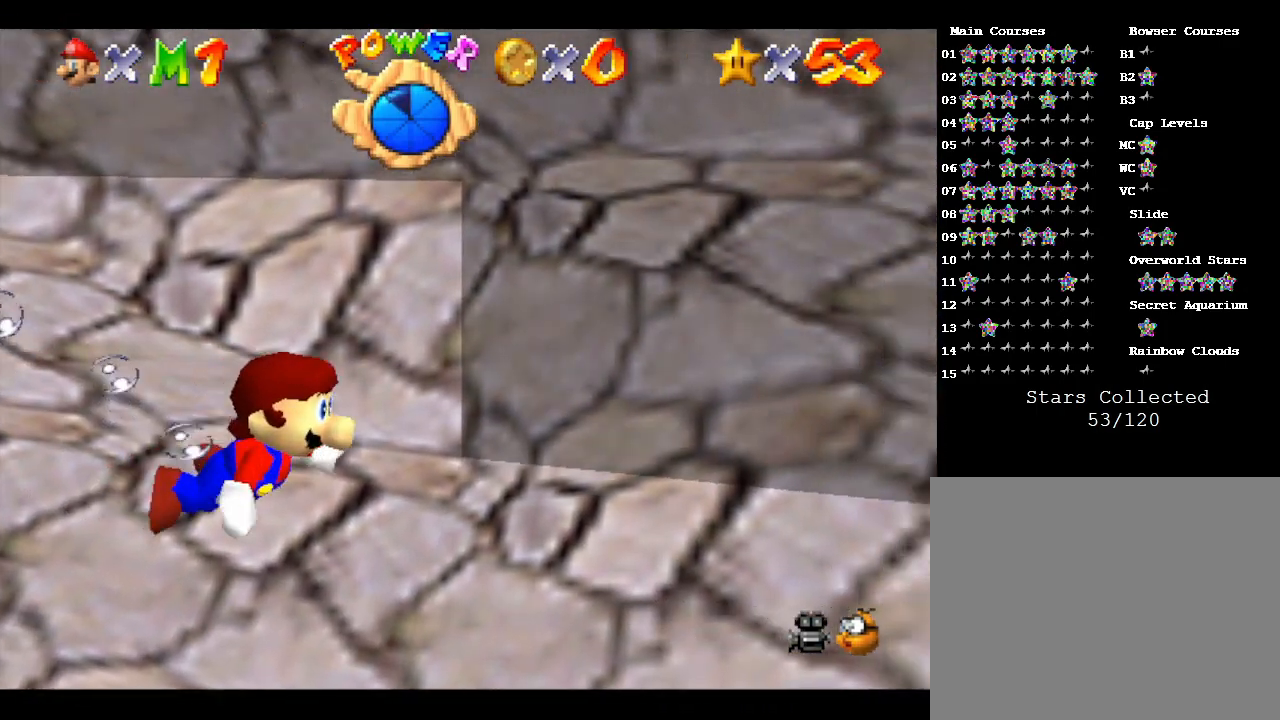
{"buttons": ["A"], "left_stick": "right", "events": [[67, "A", "up"], [400, "A", "down"]]}
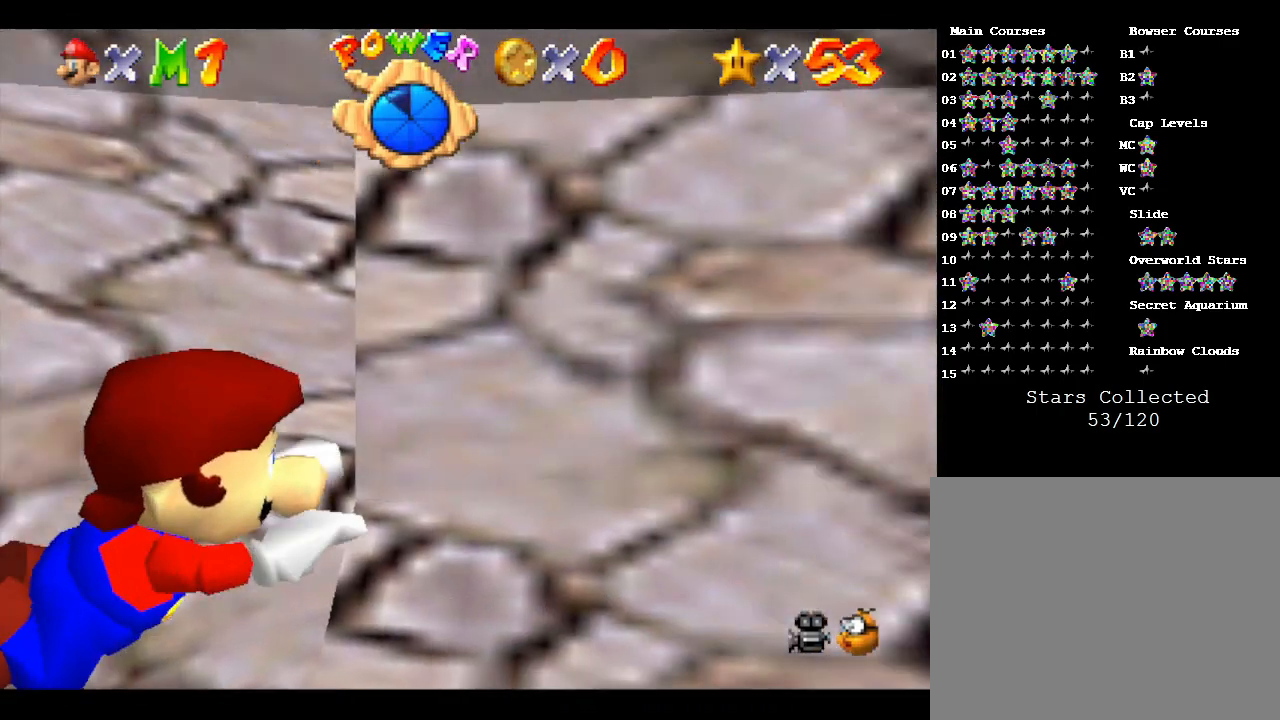
{"buttons": [], "left_stick": "center", "events": [[50, "left_stick", "center"], [267, "A", "up"]]}
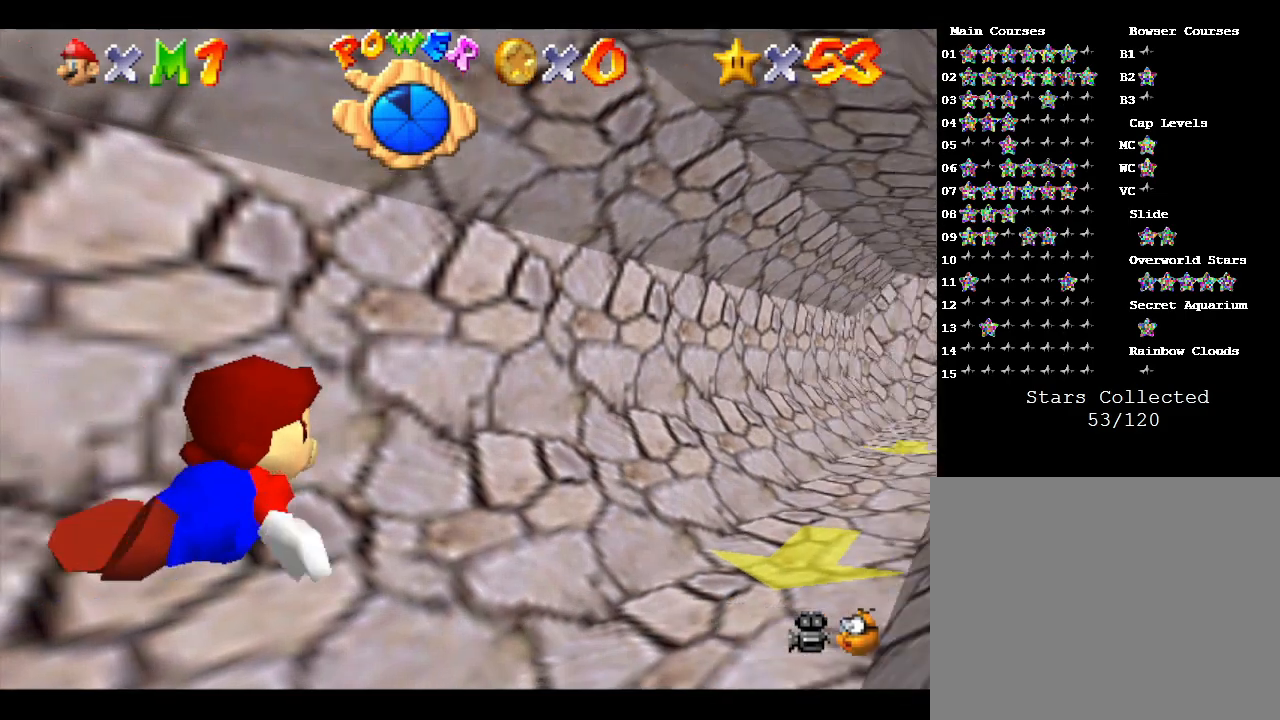
{"buttons": ["A"], "left_stick": "center", "events": [[50, "left_stick", "left"], [150, "left_stick", "center"], [267, "A", "down"]]}
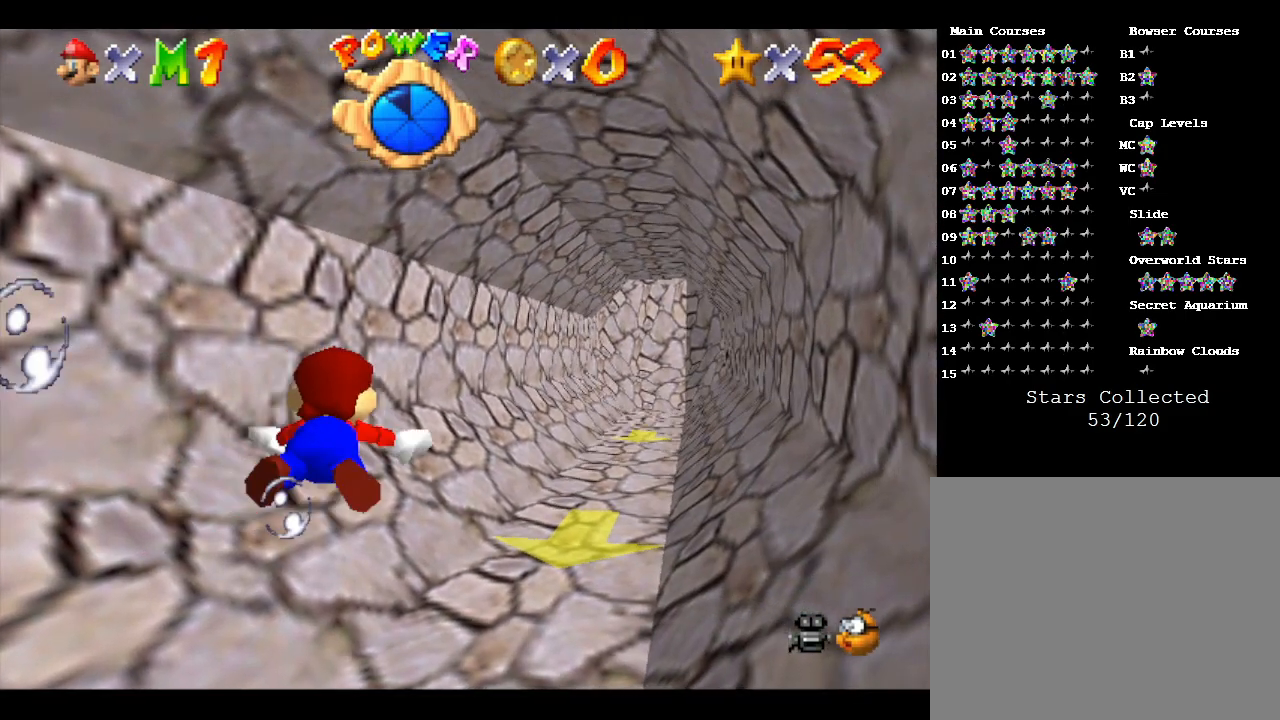
{"buttons": [], "left_stick": "center", "events": [[250, "left_stick", "right"], [317, "A", "up"], [500, "left_stick", "center"]]}
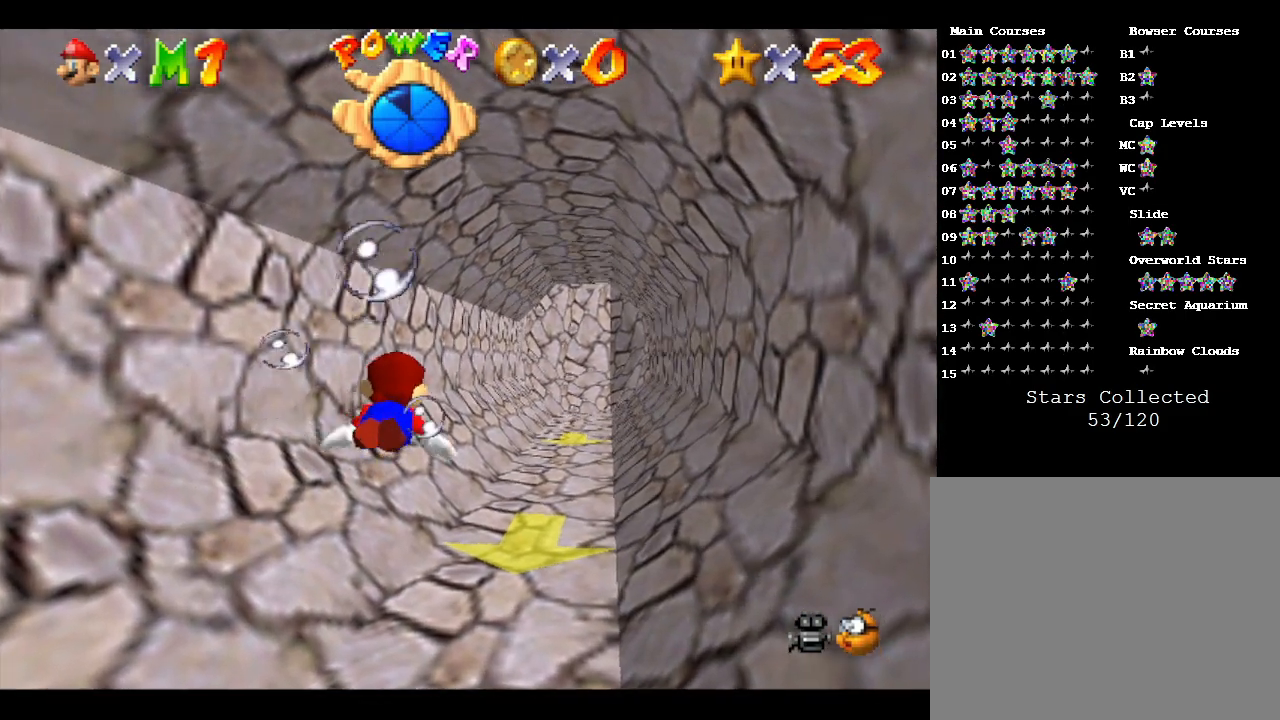
{"buttons": [], "left_stick": "right", "events": [[100, "A", "down"], [450, "left_stick", "right"], [500, "A", "up"]]}
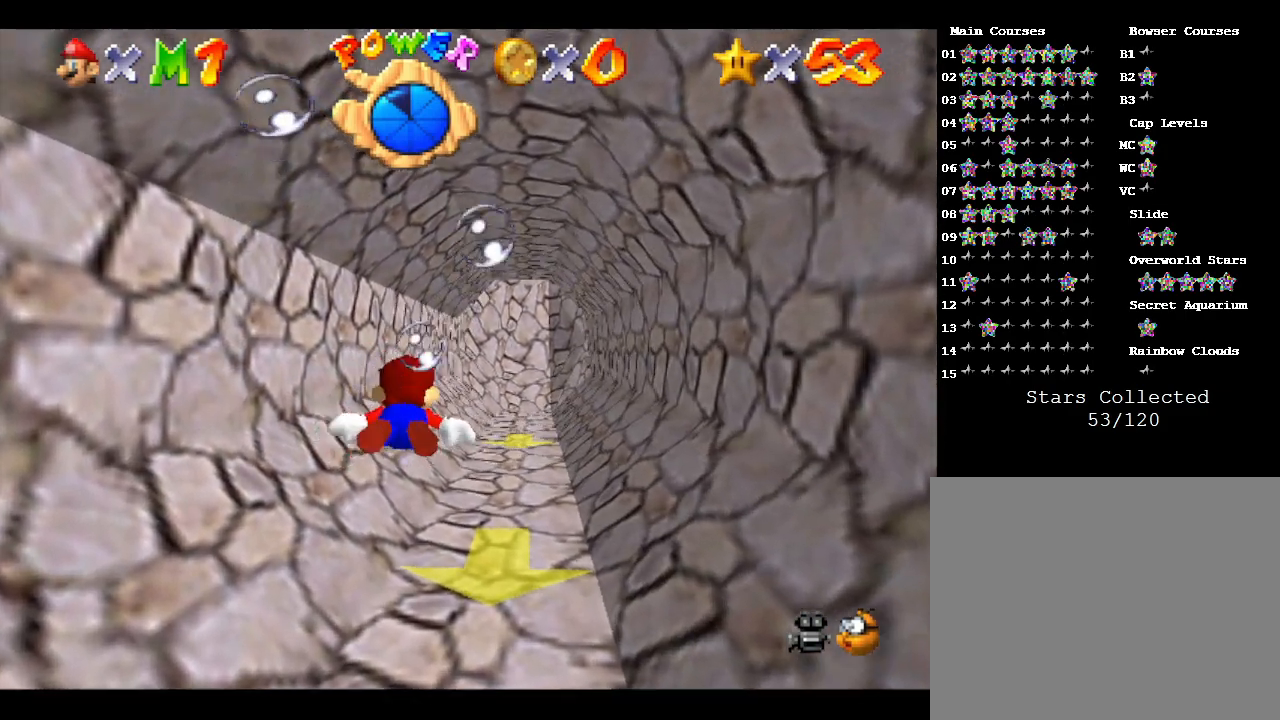
{"buttons": ["A"], "left_stick": "center", "events": [[250, "left_stick", "center"], [417, "A", "down"]]}
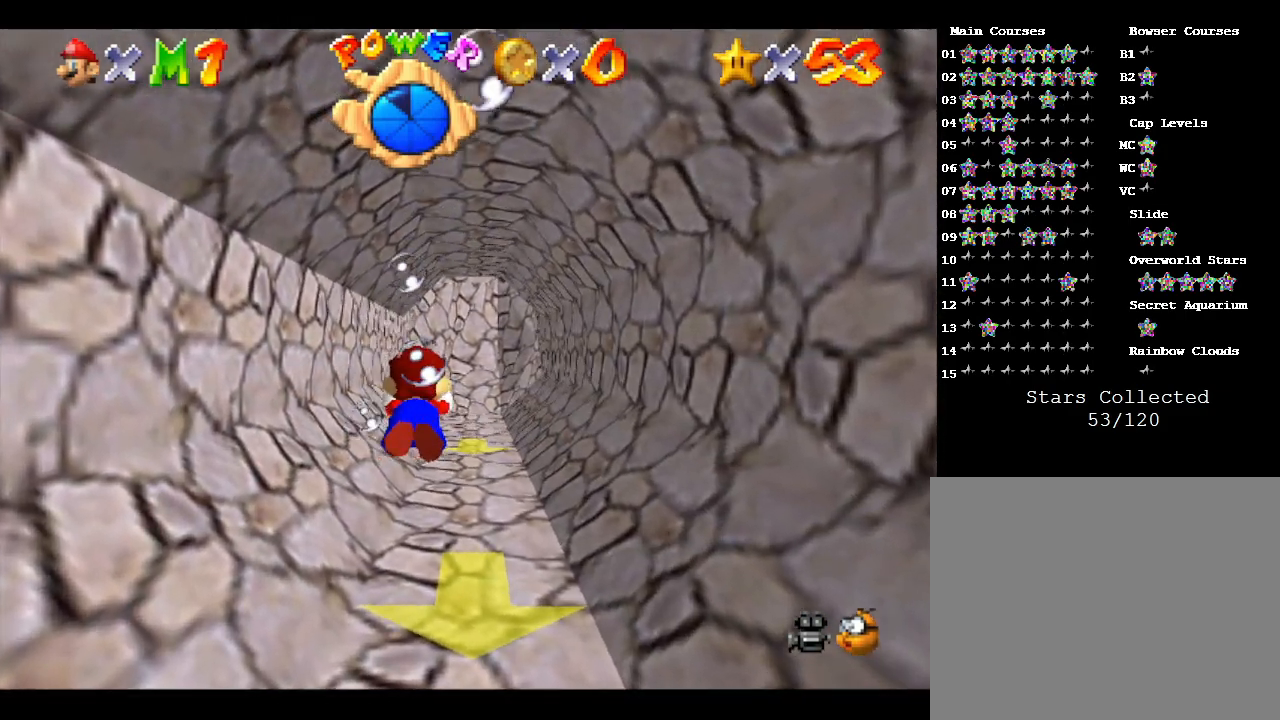
{"buttons": [], "left_stick": "center", "events": [[167, "A", "up"]]}
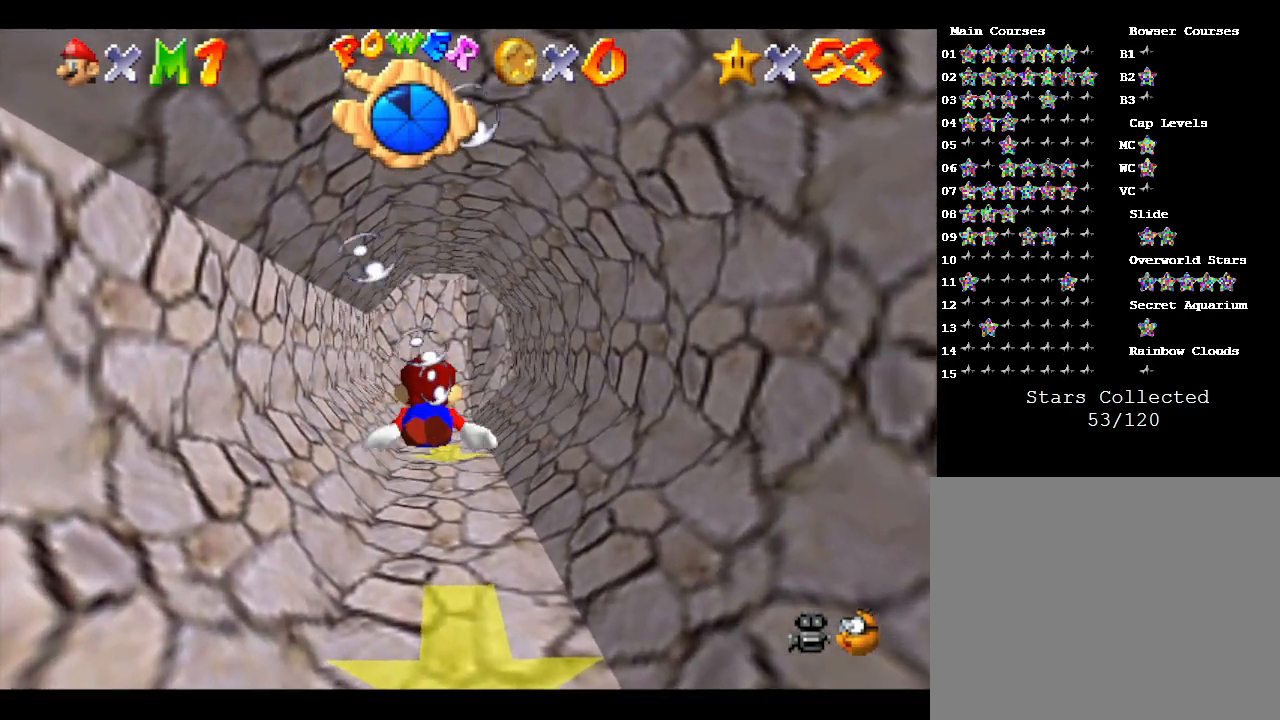
{"buttons": ["A"], "left_stick": "center", "events": [[83, "A", "down"]]}
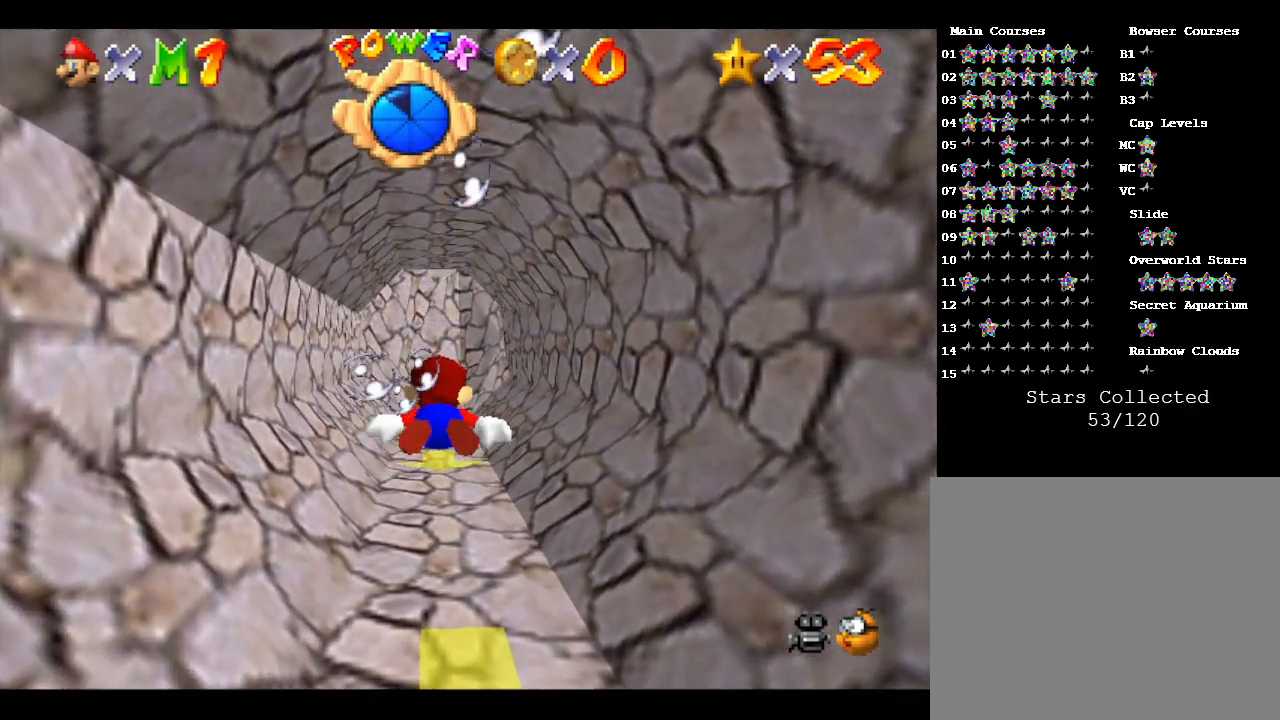
{"buttons": ["A"], "left_stick": "center", "events": [[183, "A", "up"], [317, "A", "down"]]}
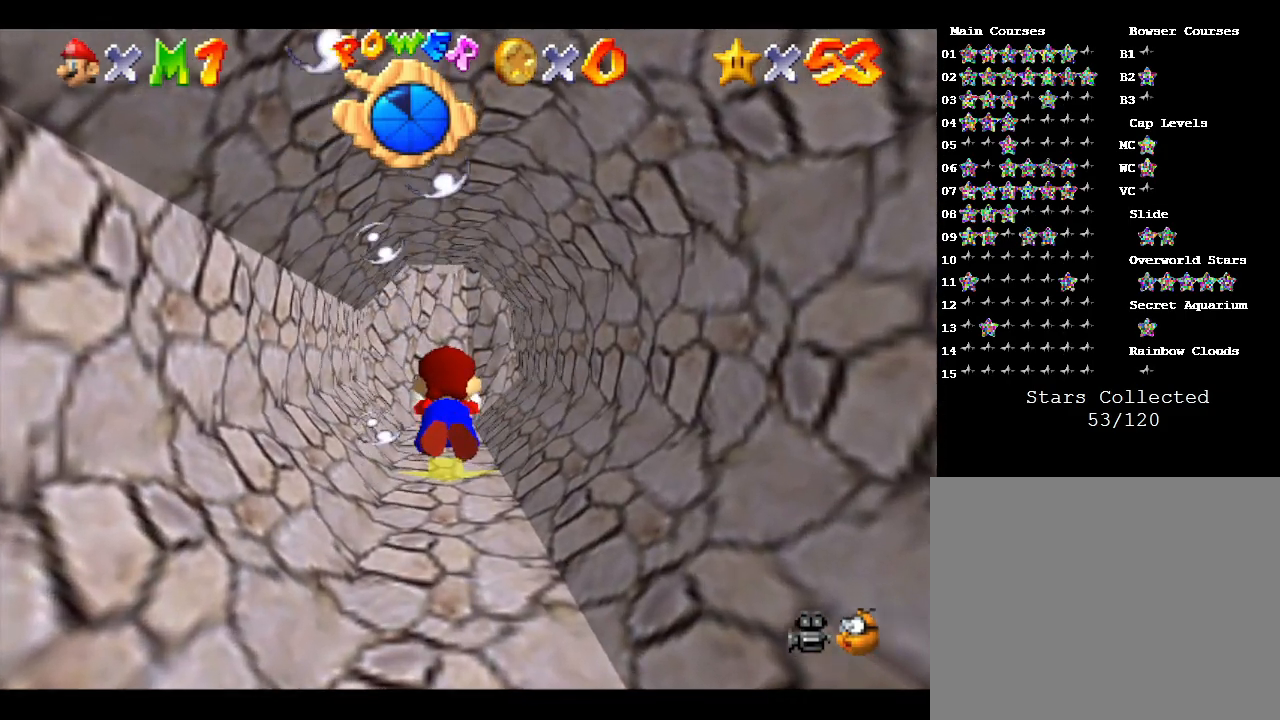
{"buttons": [], "left_stick": "center", "events": [[333, "A", "up"]]}
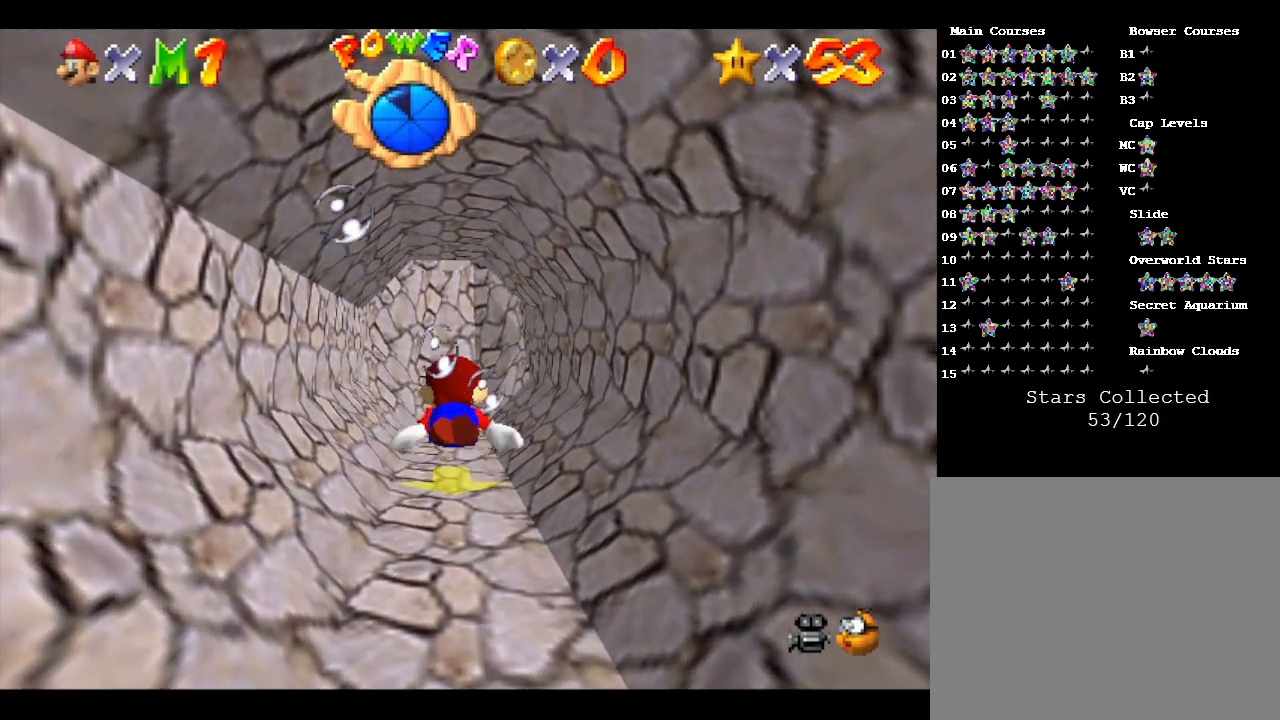
{"buttons": ["A"], "left_stick": "center", "events": [[117, "A", "down"]]}
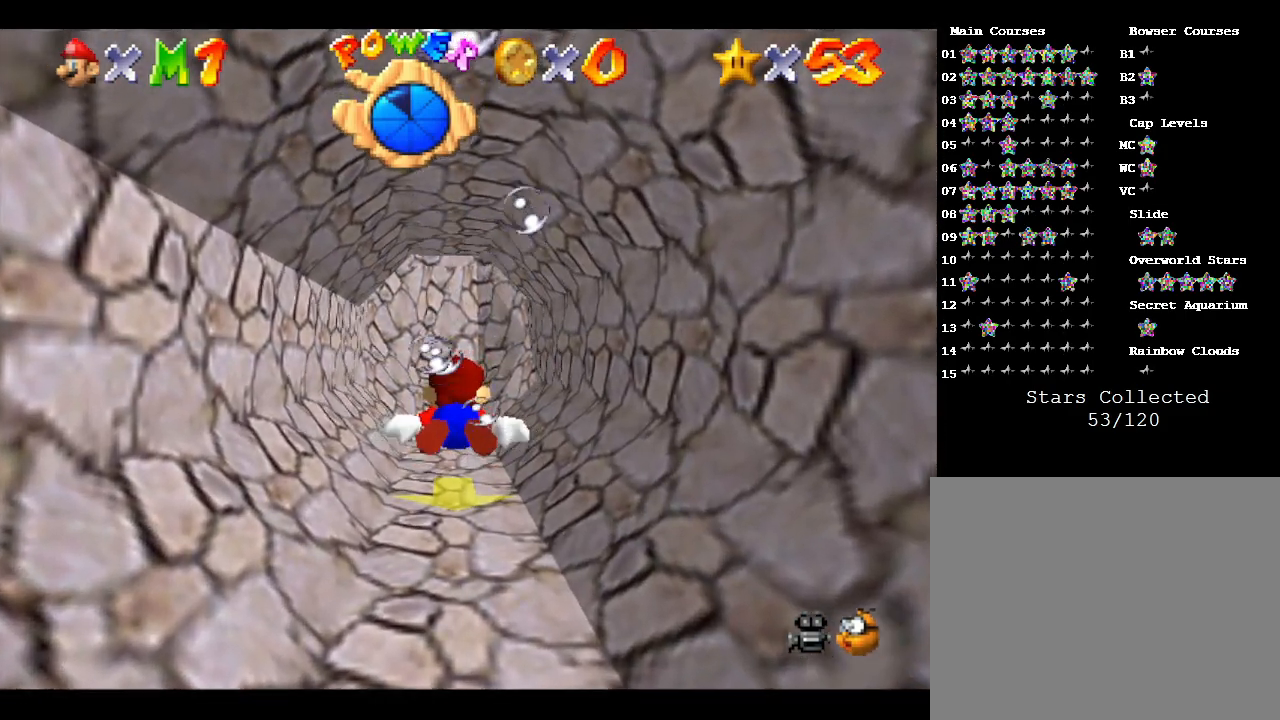
{"buttons": ["A"], "left_stick": "center", "events": [[100, "A", "up"], [383, "A", "down"]]}
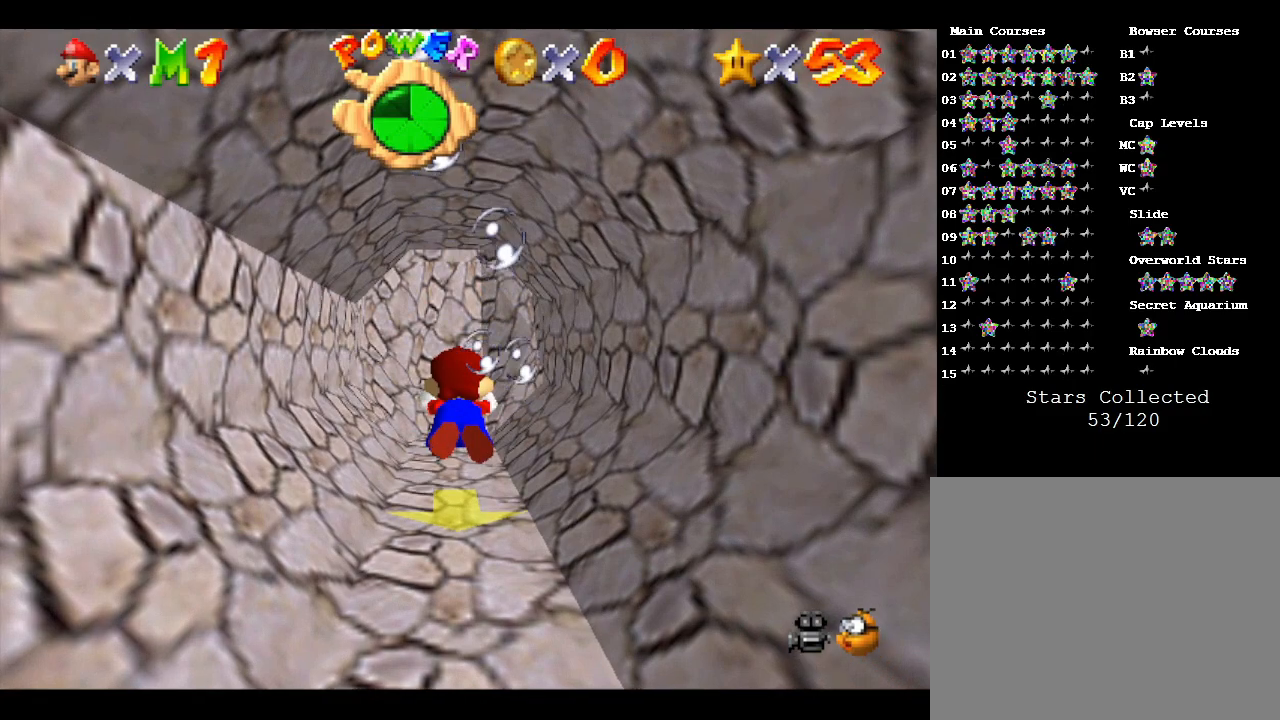
{"buttons": [], "left_stick": "center", "events": [[383, "A", "up"]]}
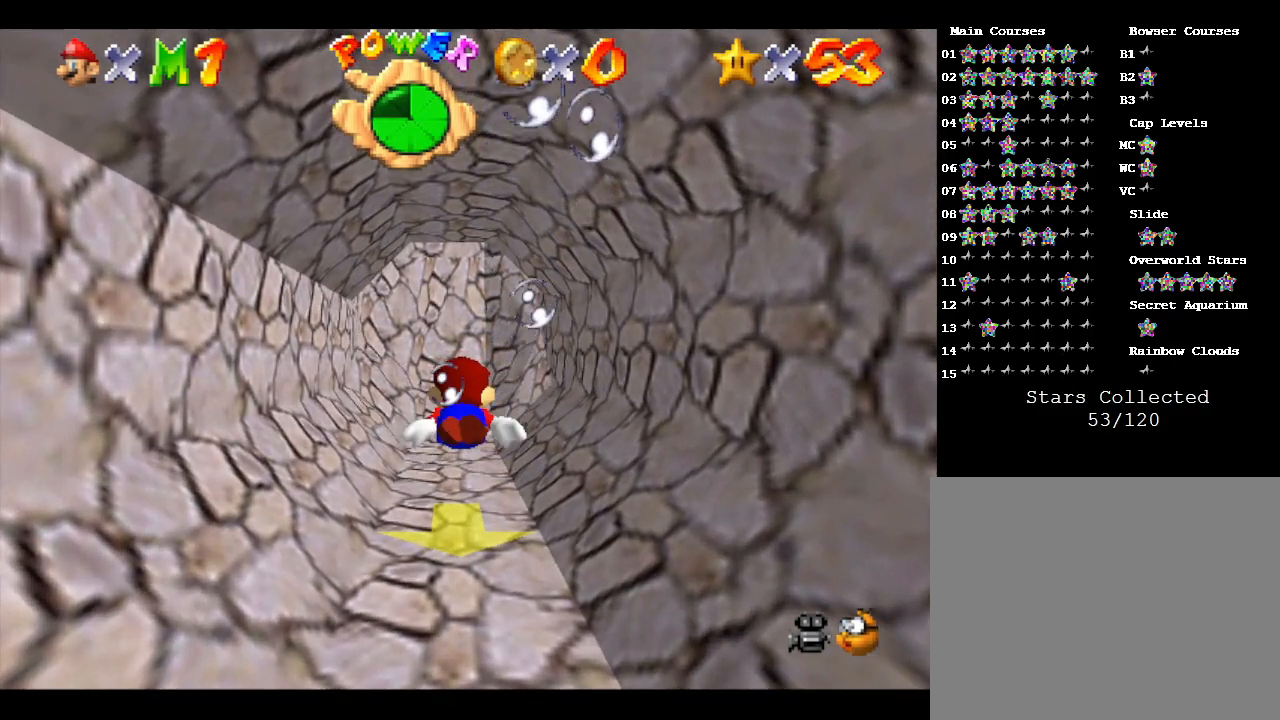
{"buttons": ["A"], "left_stick": "center", "events": [[167, "A", "down"]]}
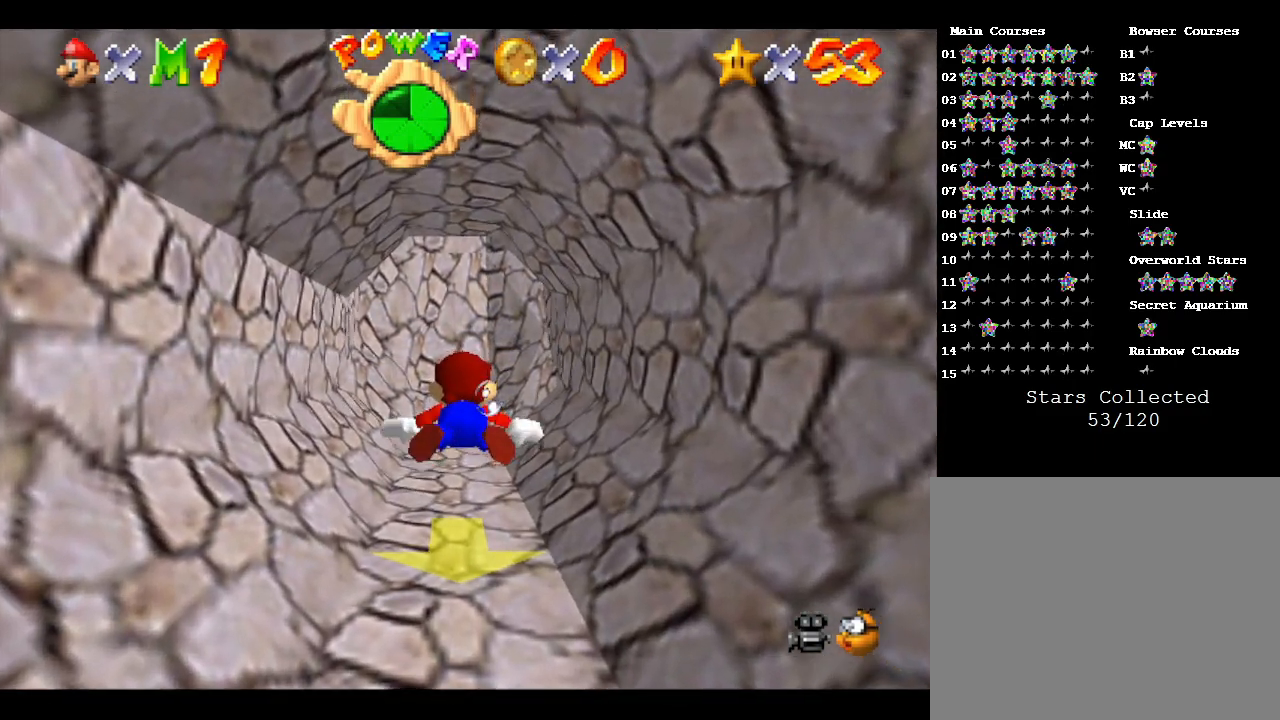
{"buttons": ["A"], "left_stick": "center", "events": [[167, "A", "up"], [417, "A", "down"]]}
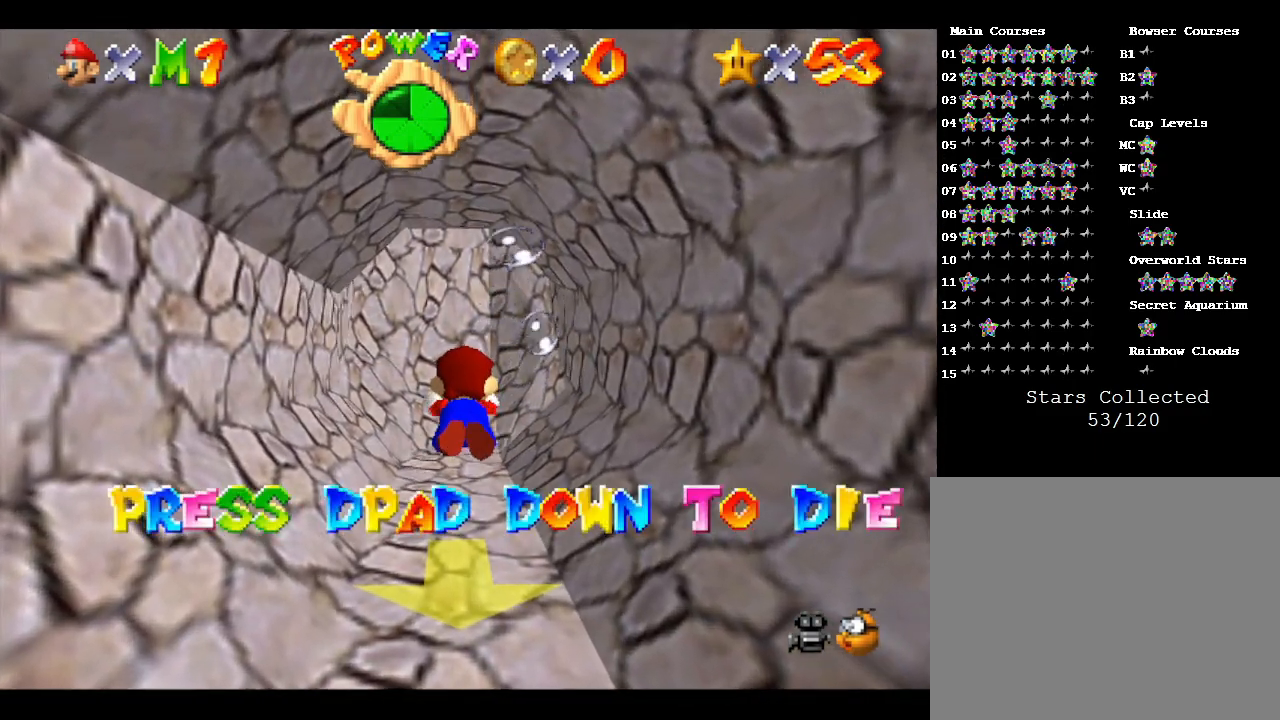
{"buttons": [], "left_stick": "center", "events": [[400, "A", "up"]]}
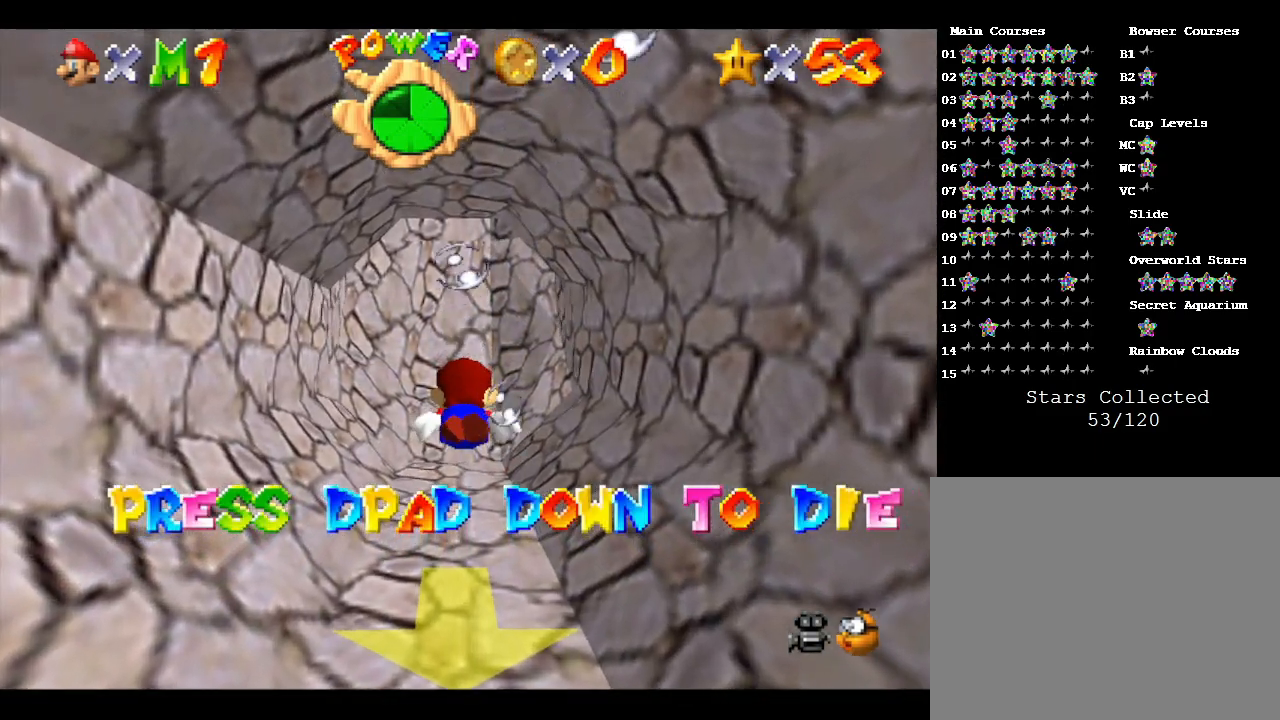
{"buttons": ["A"], "left_stick": "center", "events": [[250, "A", "down"]]}
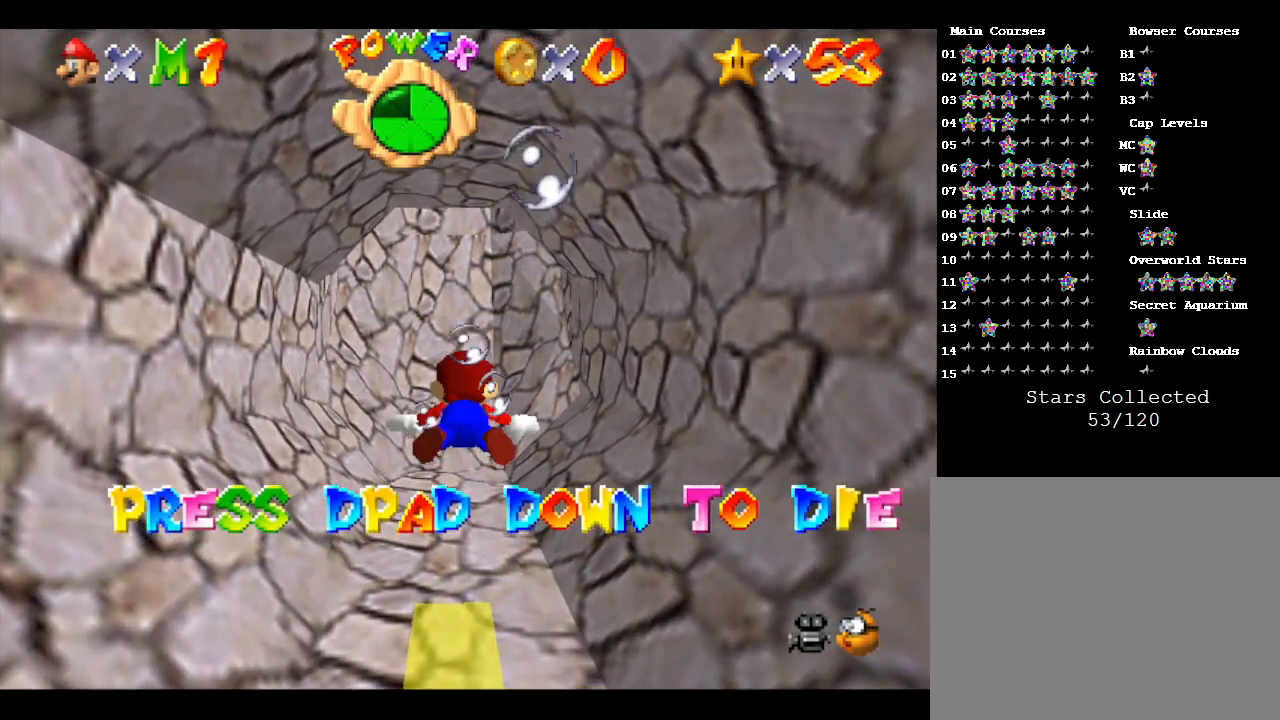
{"buttons": ["A"], "left_stick": "center", "events": [[100, "A", "up"], [350, "A", "down"]]}
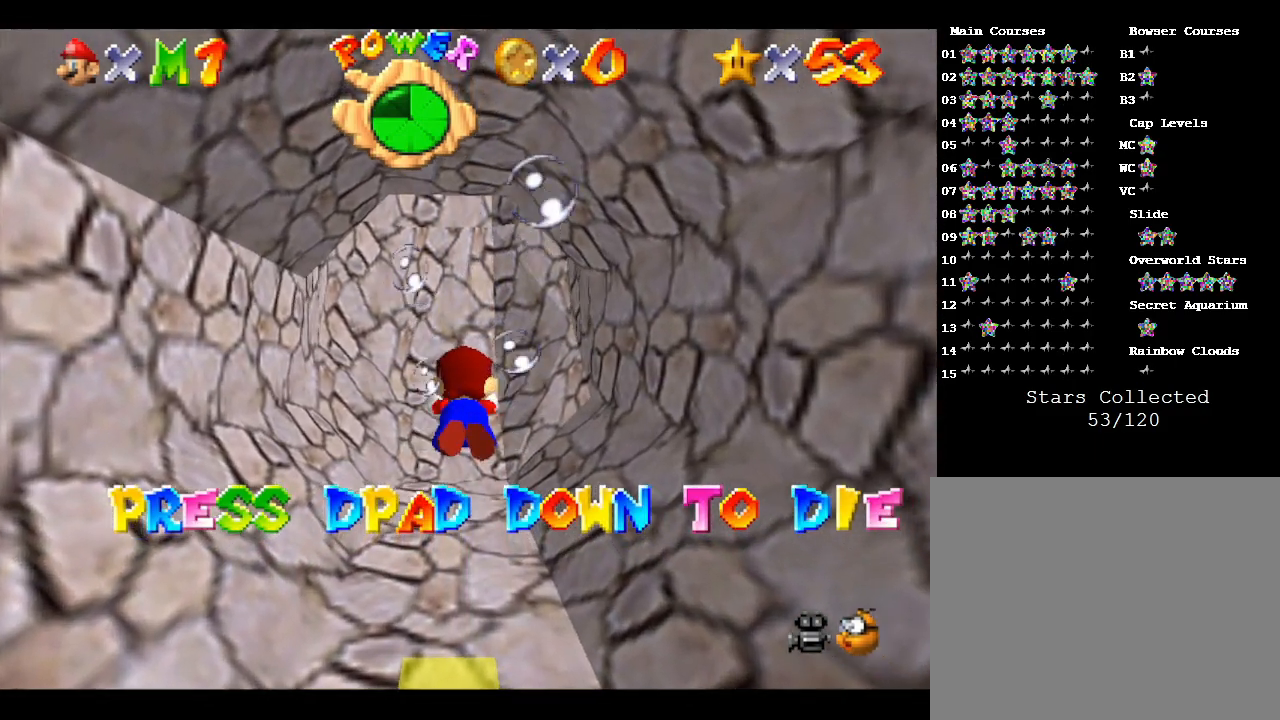
{"buttons": [], "left_stick": "center", "events": [[383, "A", "up"]]}